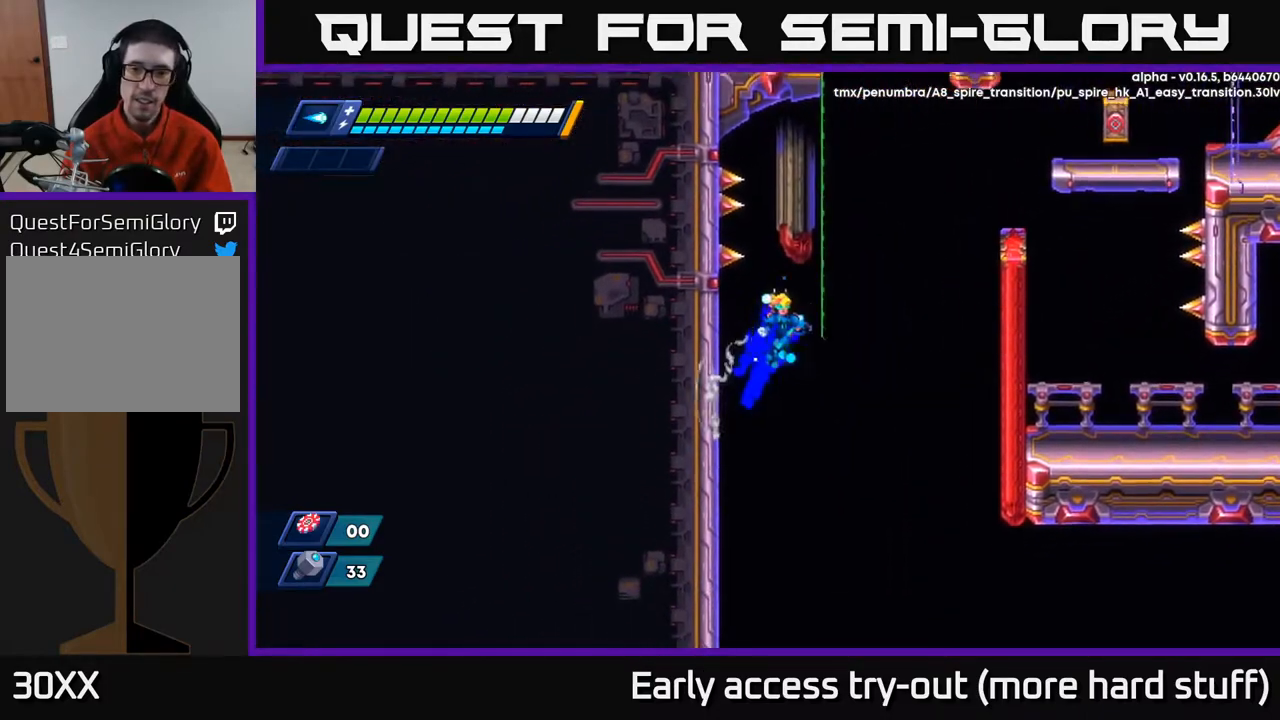
Gameplay with a controller (Xbox layout); each line is a JSON object with the inputs held at the frame after it. "events" lists button and stick changes between this image and that frame as [ms after this image, input, new state], when the widget could be followed in between. Not read: left_stick.
{"buttons": ["R2", "DPAD_RIGHT"], "right_stick": "center", "events": [[450, "A", "up"]]}
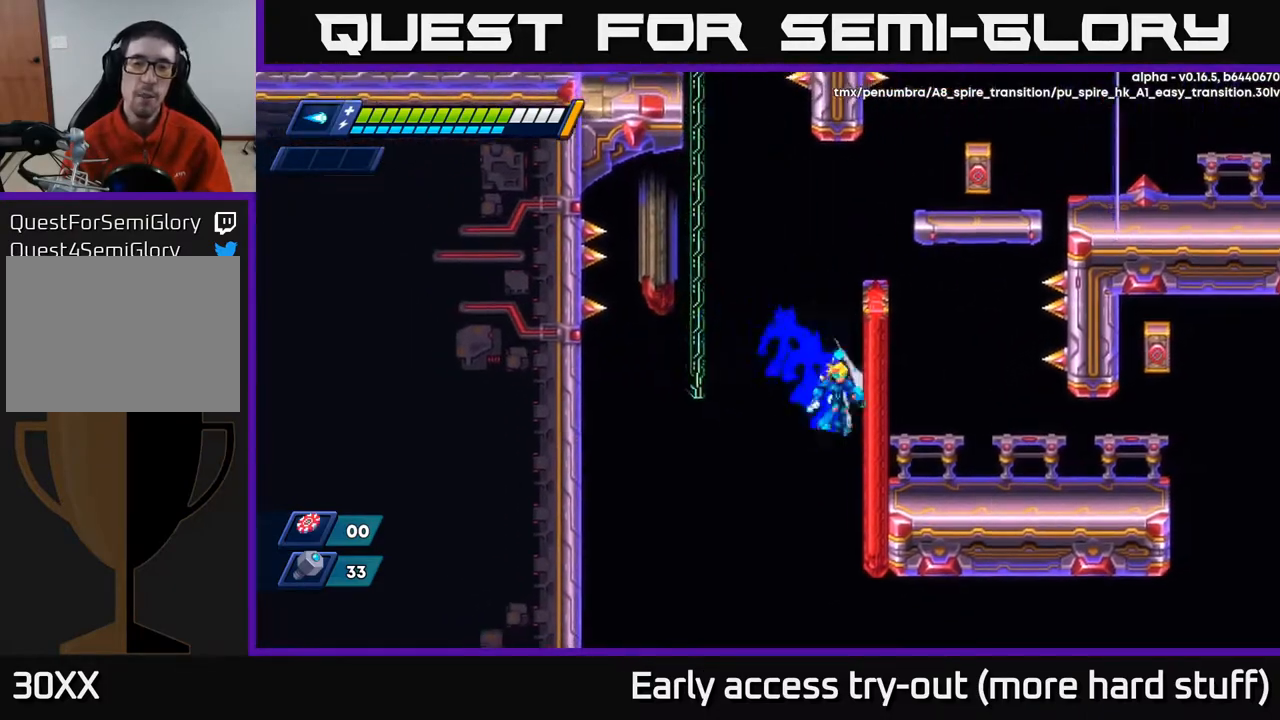
{"buttons": ["A", "R2"], "right_stick": "center", "events": [[50, "A", "down"], [300, "A", "up"], [400, "A", "down"], [500, "DPAD_RIGHT", "up"]]}
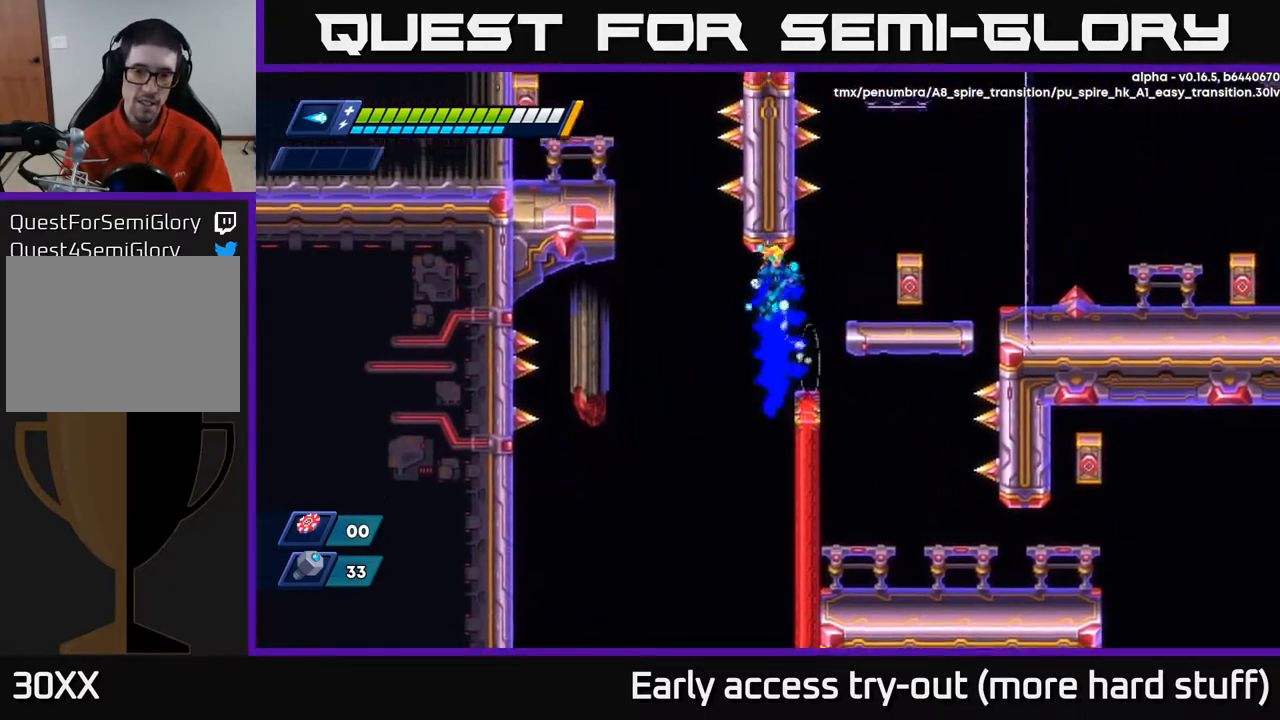
{"buttons": [], "right_stick": "center", "events": [[183, "A", "up"], [183, "DPAD_RIGHT", "down"], [217, "R2", "up"], [283, "DPAD_RIGHT", "up"]]}
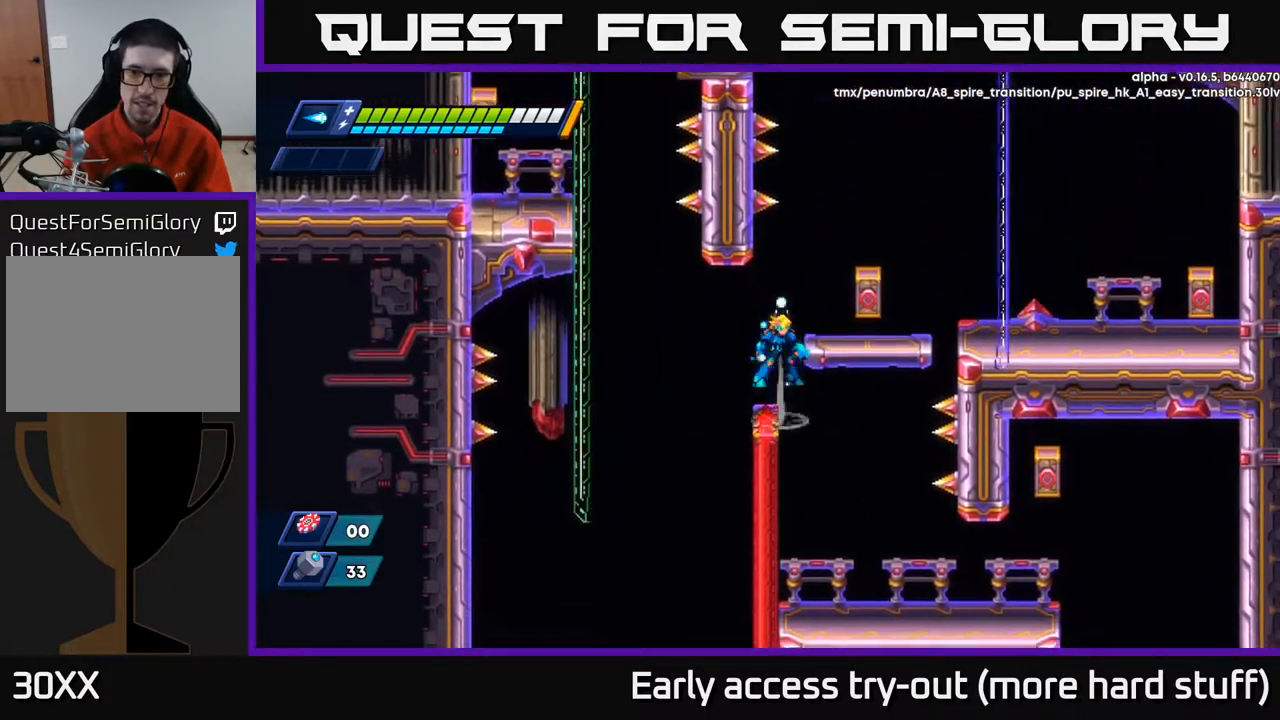
{"buttons": [], "right_stick": "center", "events": [[17, "A", "down"], [50, "DPAD_RIGHT", "down"], [200, "A", "up"], [200, "DPAD_RIGHT", "up"], [200, "X", "down"], [283, "X", "up"]]}
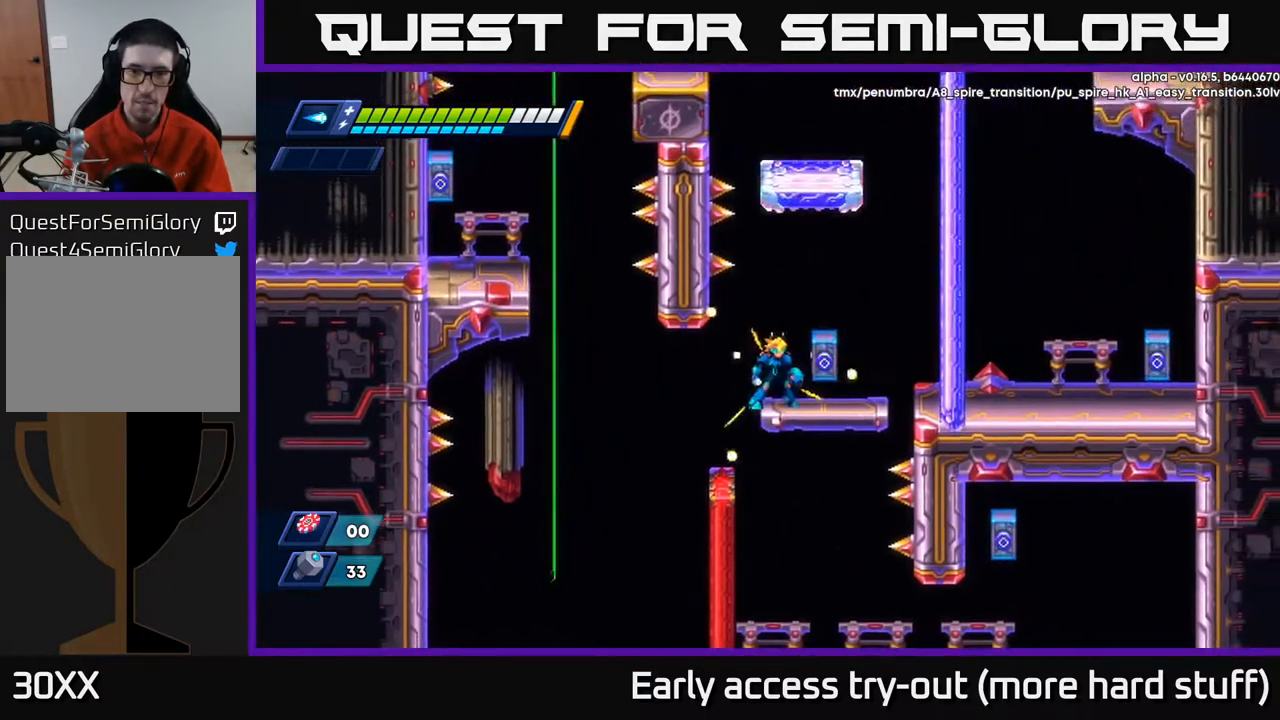
{"buttons": [], "right_stick": "center", "events": [[167, "A", "down"], [183, "R2", "down"], [233, "DPAD_RIGHT", "down"], [300, "A", "up"], [300, "R2", "up"], [383, "DPAD_RIGHT", "up"]]}
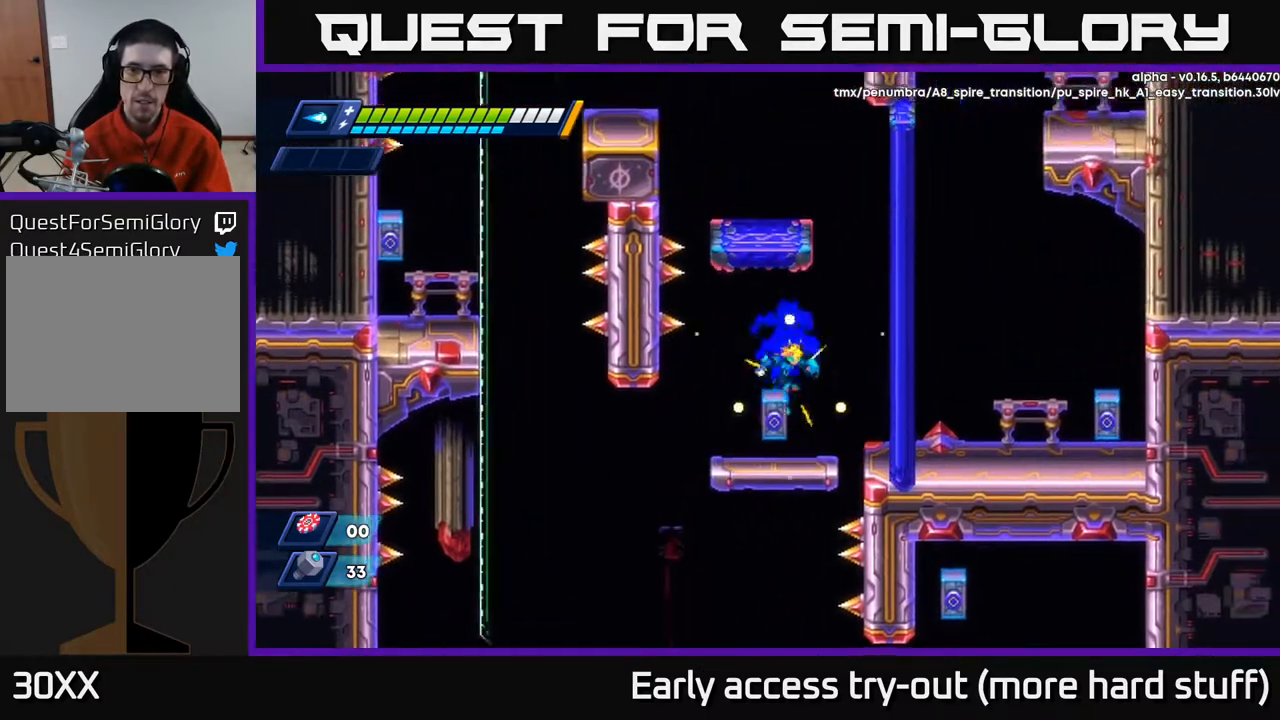
{"buttons": ["R2", "DPAD_RIGHT"], "right_stick": "center", "events": [[133, "DPAD_RIGHT", "down"], [167, "R2", "down"], [200, "A", "down"], [467, "A", "up"]]}
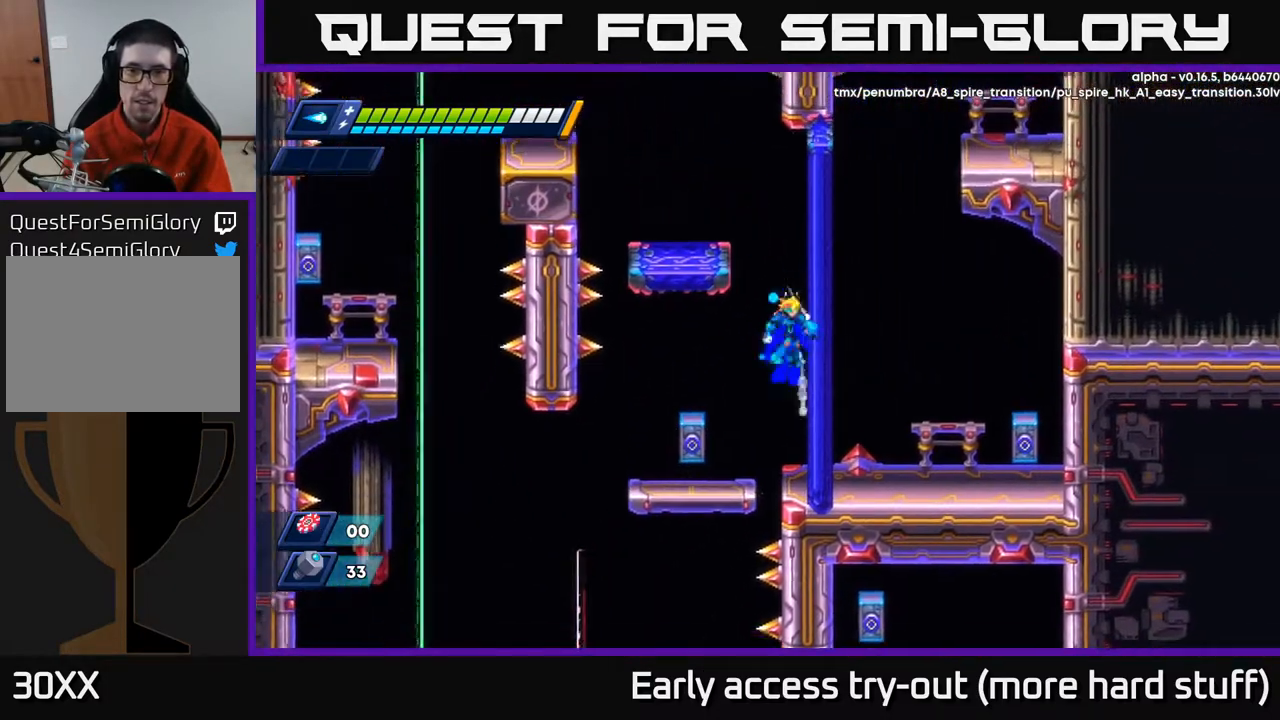
{"buttons": ["A", "R2"], "right_stick": "center", "events": [[33, "A", "down"], [50, "DPAD_RIGHT", "up"], [83, "DPAD_LEFT", "down"], [350, "A", "up"], [433, "DPAD_LEFT", "up"], [483, "A", "down"]]}
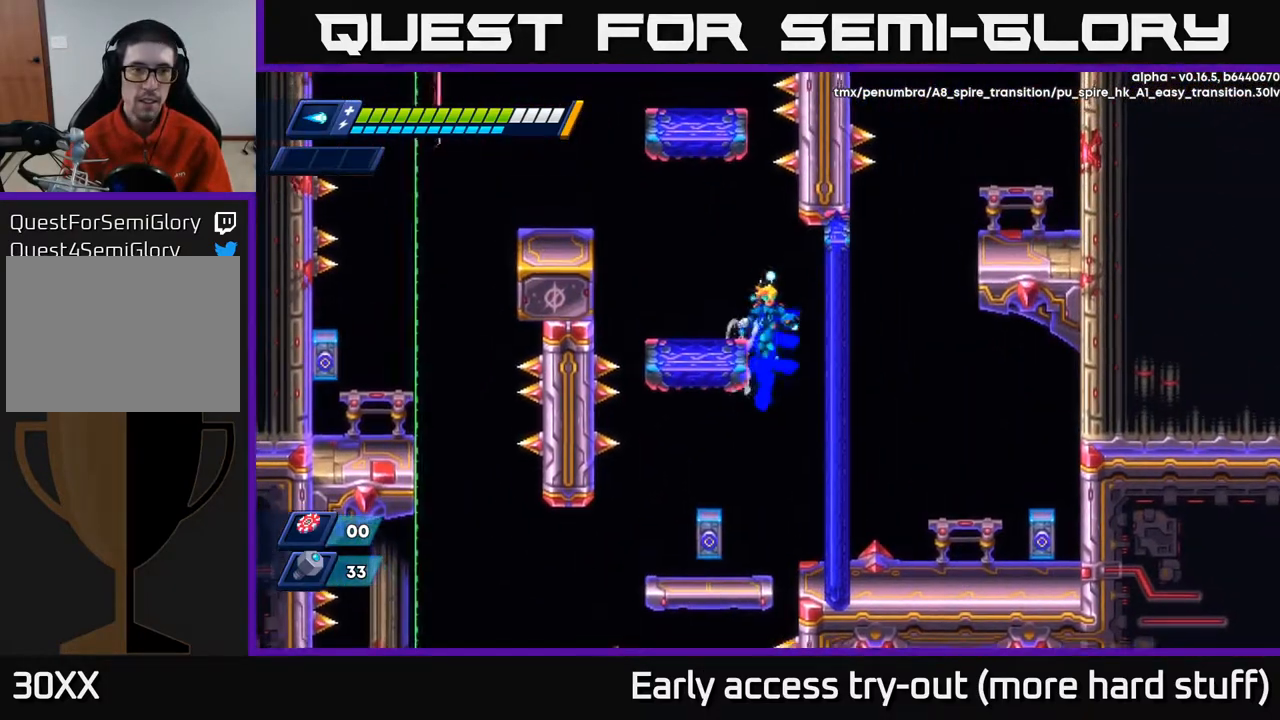
{"buttons": [], "right_stick": "center", "events": [[167, "DPAD_LEFT", "down"], [200, "A", "up"], [233, "R2", "up"], [367, "DPAD_LEFT", "up"]]}
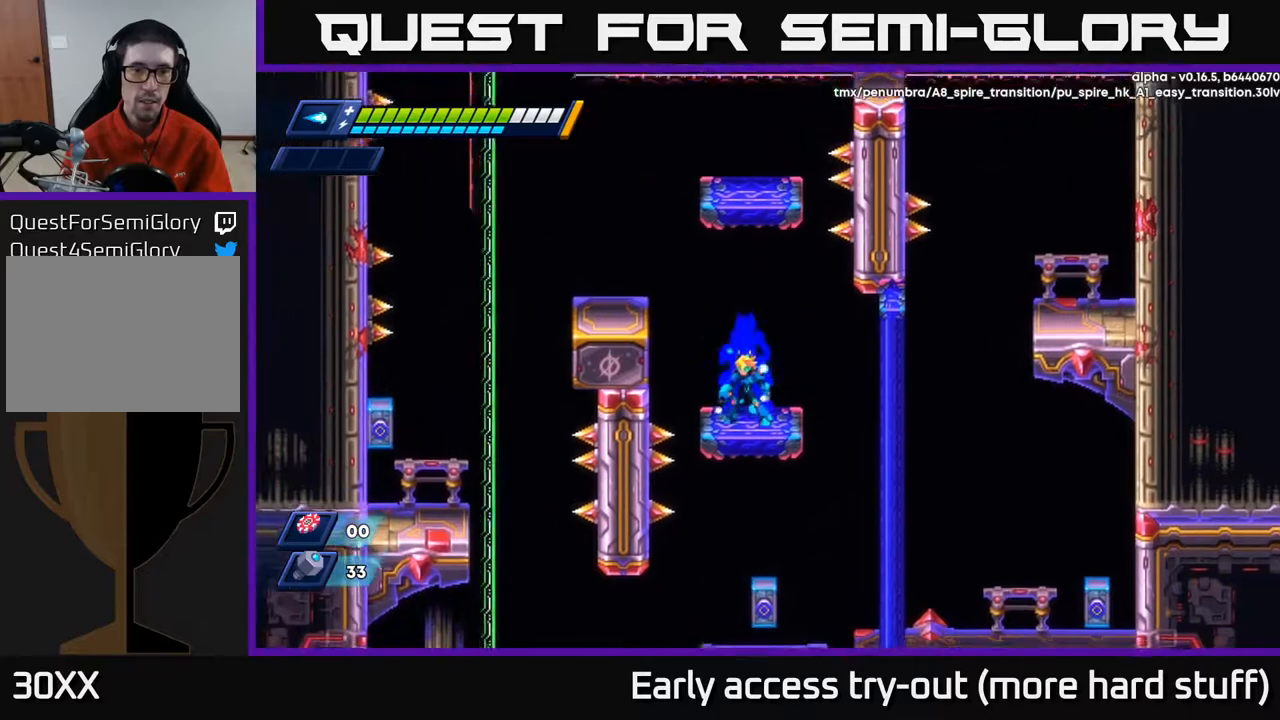
{"buttons": [], "right_stick": "center", "events": [[83, "DPAD_LEFT", "down"], [100, "A", "down"], [100, "R2", "down"], [317, "A", "up"], [317, "R2", "up"], [417, "DPAD_LEFT", "up"]]}
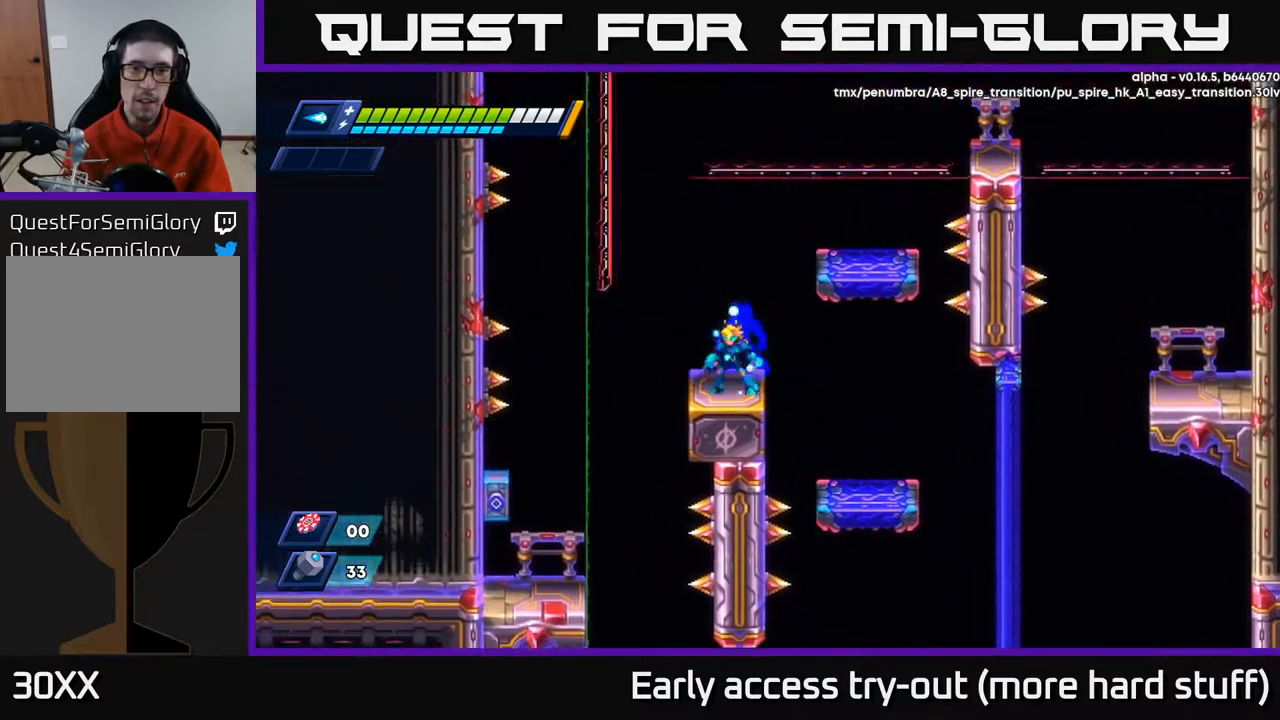
{"buttons": ["DPAD_RIGHT"], "right_stick": "center", "events": [[67, "A", "down"], [133, "DPAD_RIGHT", "down"], [467, "A", "up"]]}
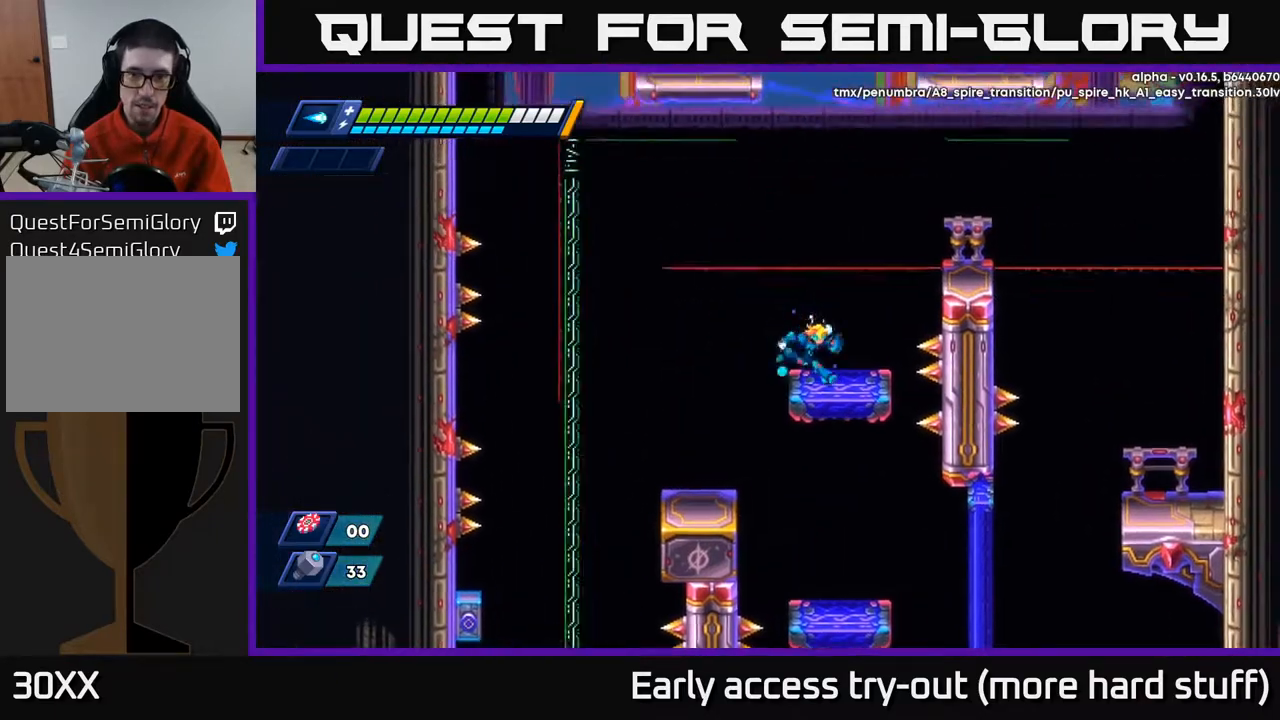
{"buttons": [], "right_stick": "center", "events": [[67, "DPAD_RIGHT", "up"]]}
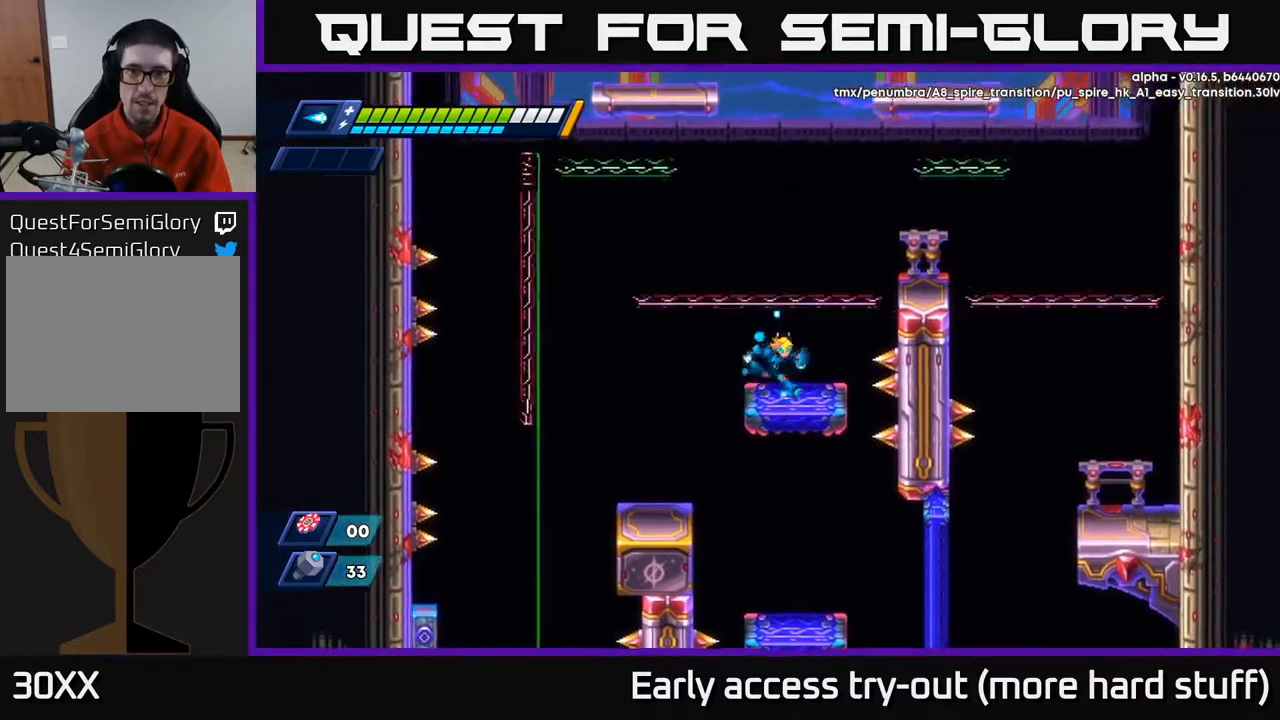
{"buttons": [], "right_stick": "center", "events": [[33, "DPAD_RIGHT", "down"], [83, "A", "down"], [83, "R2", "down"], [417, "A", "up"], [417, "R2", "up"], [467, "DPAD_RIGHT", "up"]]}
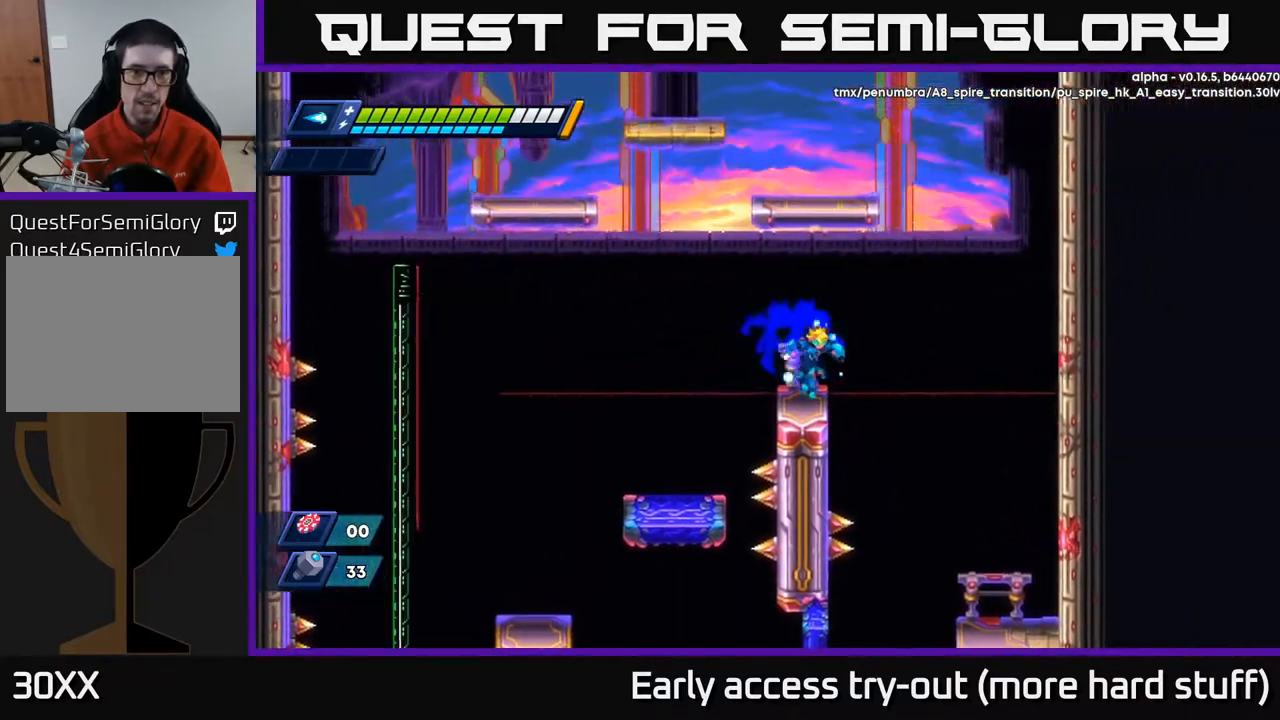
{"buttons": ["R2", "DPAD_RIGHT"], "right_stick": "center", "events": [[133, "DPAD_LEFT", "down"], [183, "DPAD_LEFT", "up"], [383, "DPAD_RIGHT", "down"], [483, "R2", "down"]]}
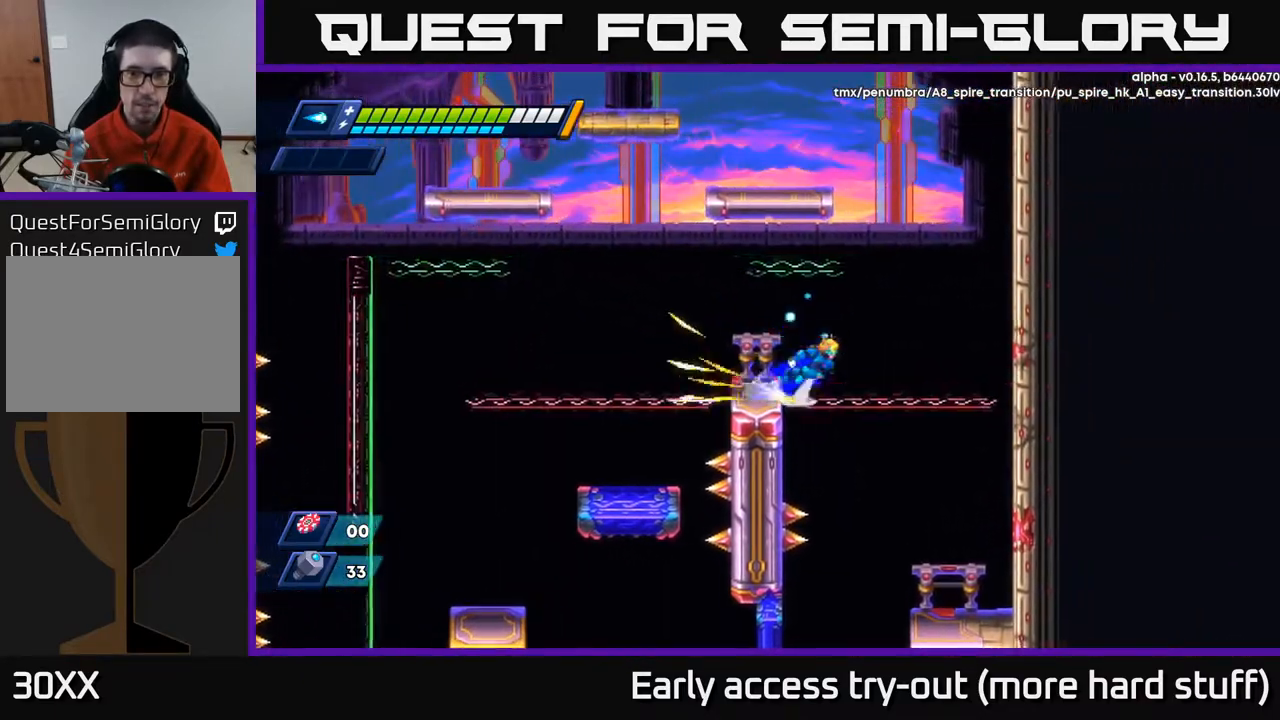
{"buttons": ["R2", "DPAD_RIGHT"], "right_stick": "center", "events": [[33, "A", "down"], [433, "A", "up"]]}
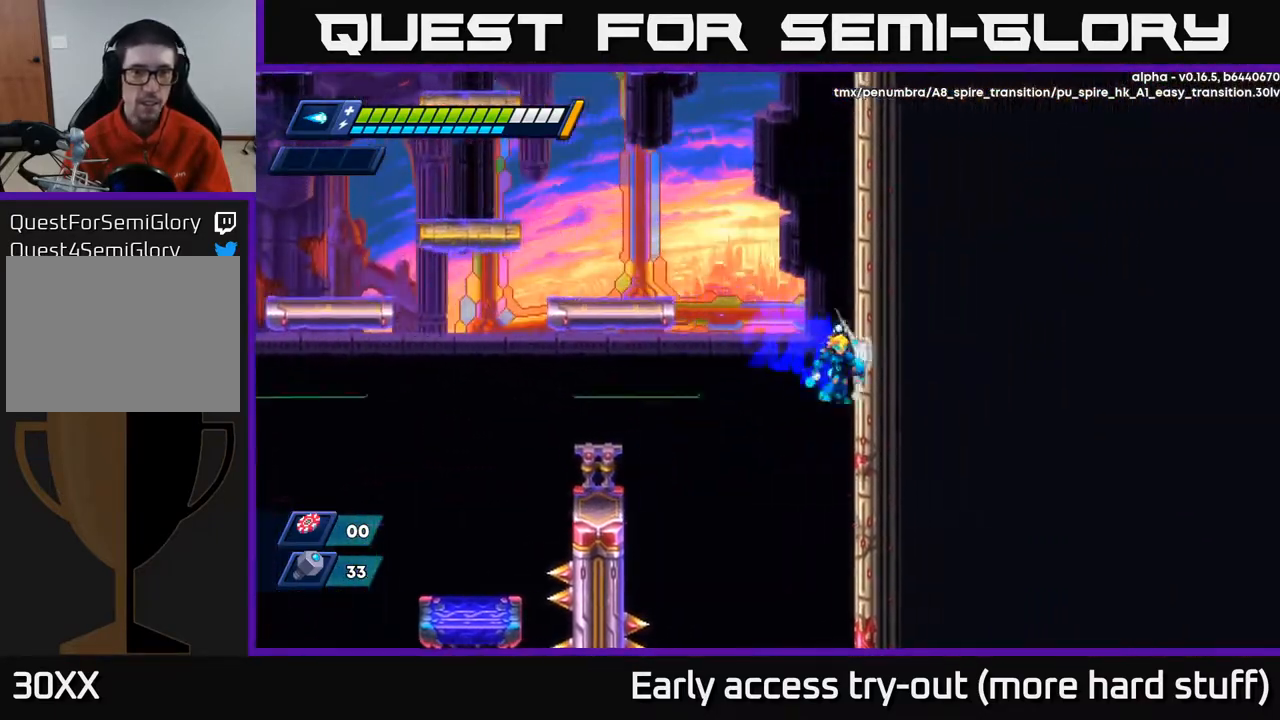
{"buttons": ["A", "R2", "DPAD_LEFT"], "right_stick": "center", "events": [[50, "A", "down"], [183, "A", "up"], [300, "A", "down"], [350, "DPAD_RIGHT", "up"], [383, "DPAD_LEFT", "down"]]}
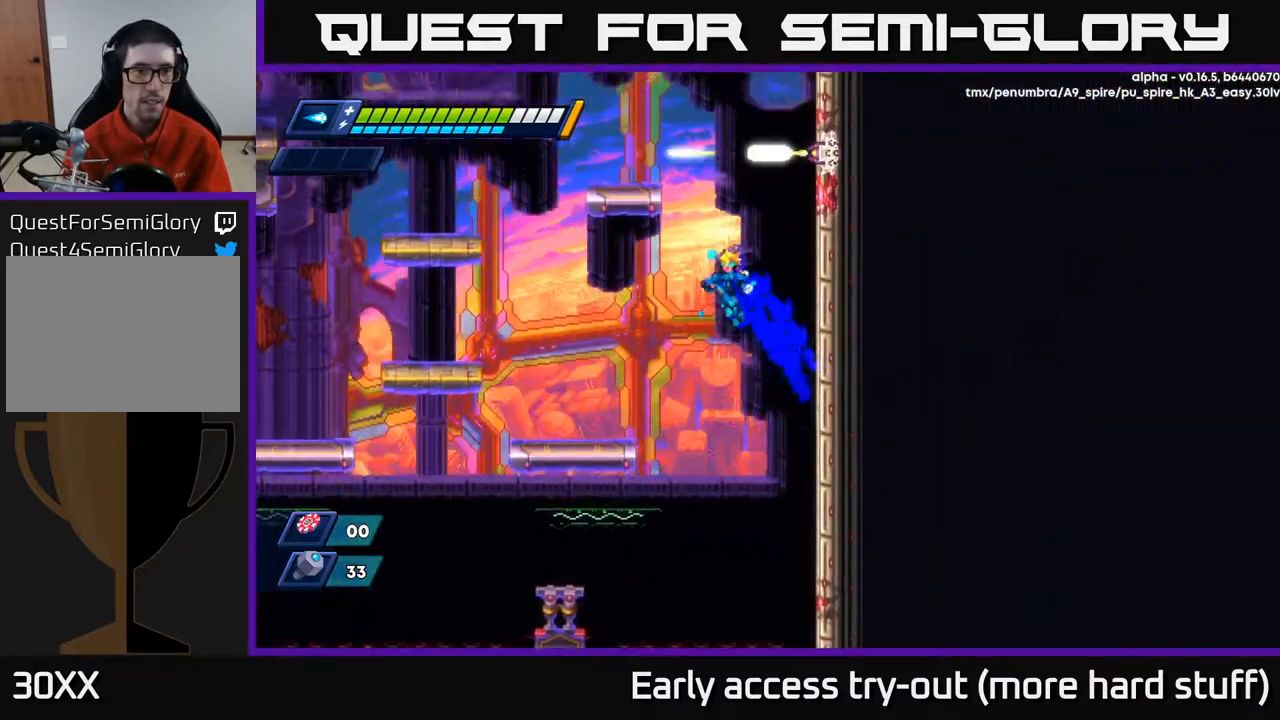
{"buttons": ["A", "R2", "DPAD_LEFT"], "right_stick": "center", "events": [[83, "A", "up"], [500, "A", "down"]]}
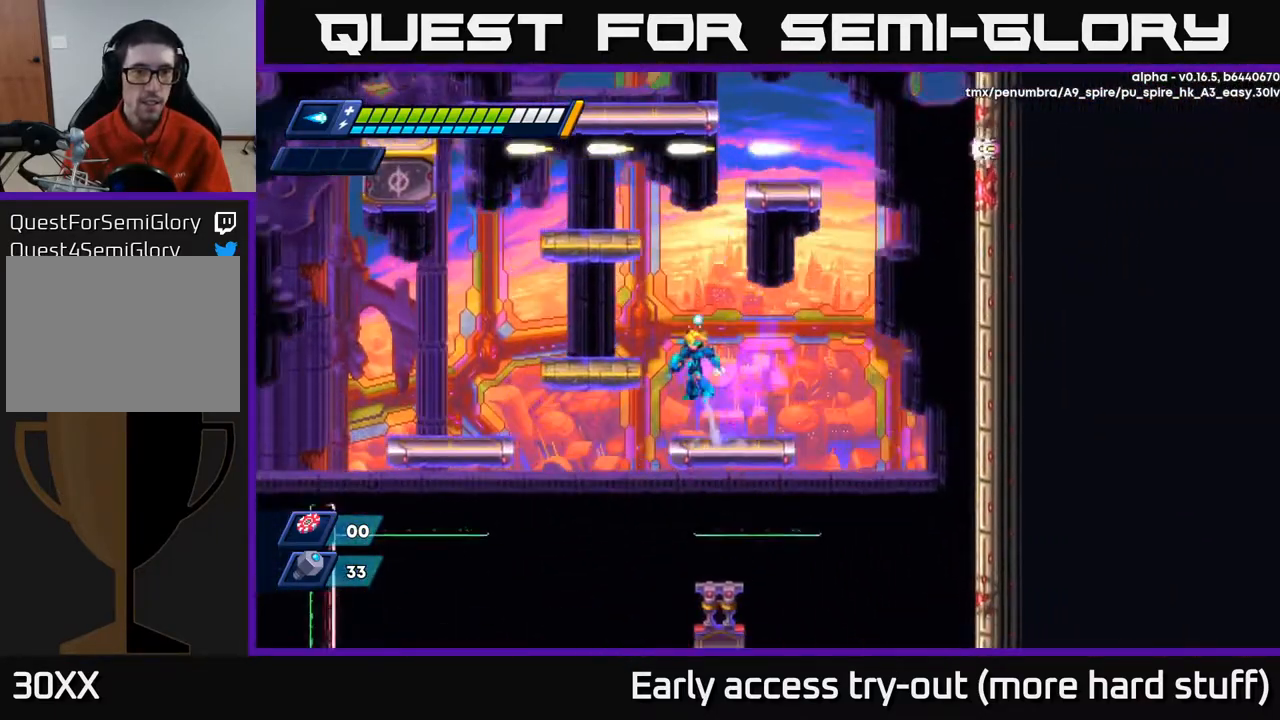
{"buttons": ["A"], "right_stick": "center", "events": [[183, "A", "up"], [317, "DPAD_LEFT", "up"], [433, "A", "down"], [433, "R2", "up"]]}
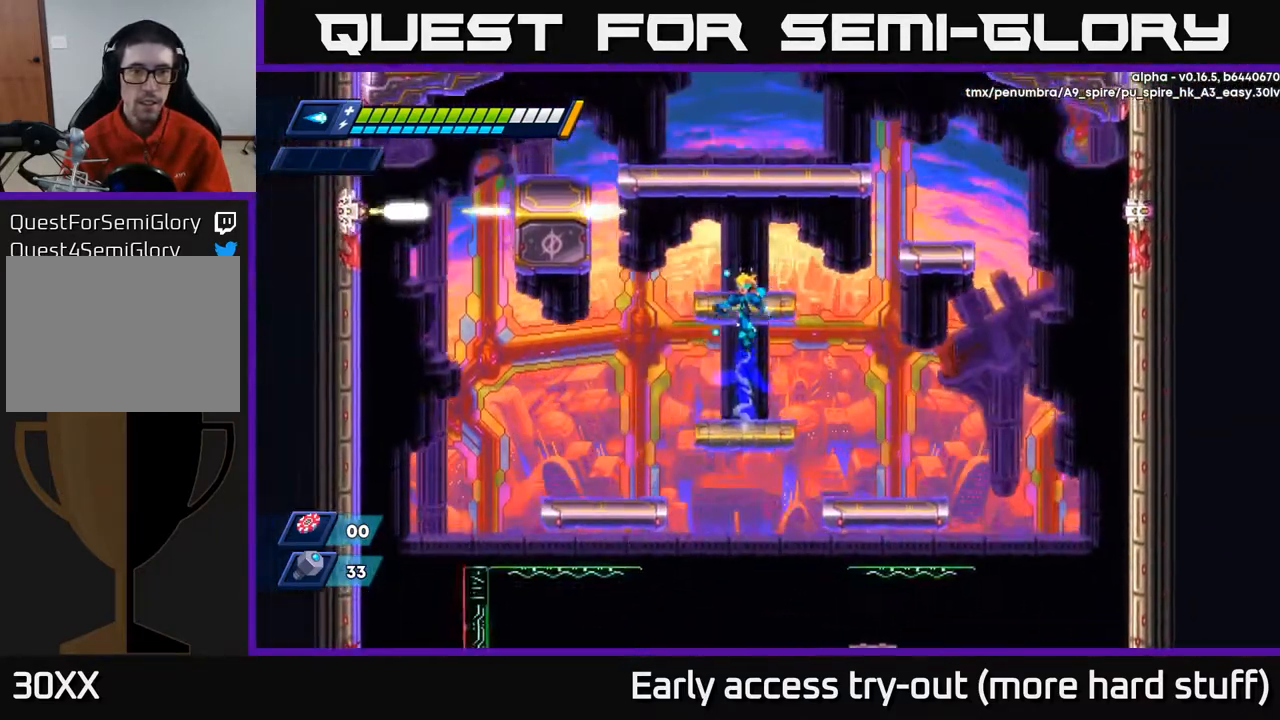
{"buttons": ["A"], "right_stick": "center", "events": [[217, "DPAD_RIGHT", "down"], [250, "A", "up"], [267, "DPAD_RIGHT", "up"], [433, "A", "down"]]}
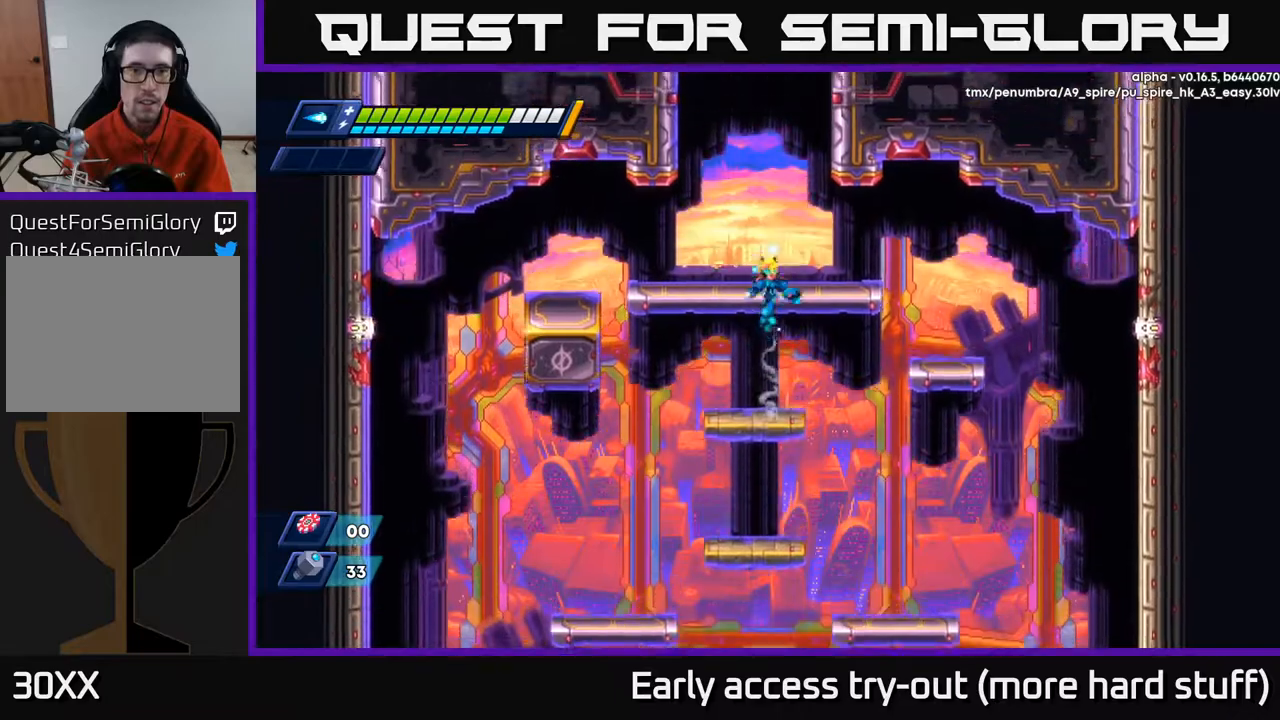
{"buttons": ["A", "R2", "DPAD_LEFT"], "right_stick": "center", "events": [[283, "A", "up"], [383, "DPAD_LEFT", "down"], [417, "R2", "down"], [433, "A", "down"]]}
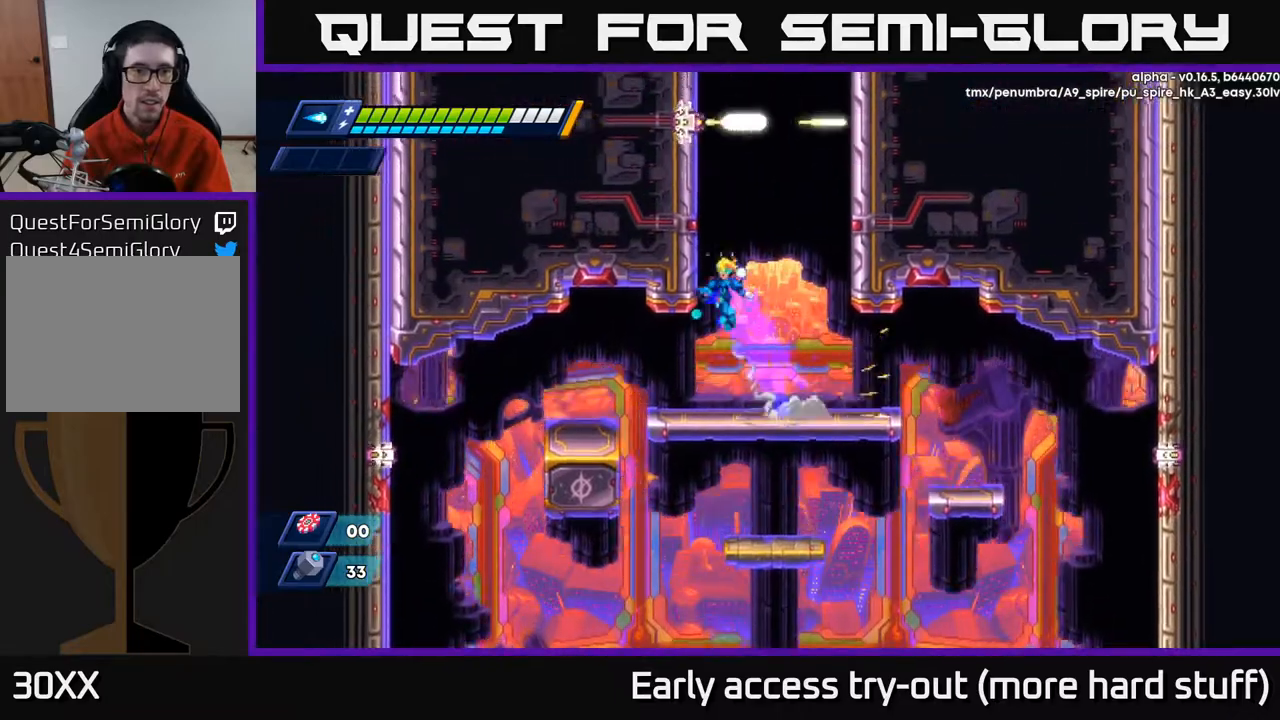
{"buttons": ["R2", "DPAD_LEFT"], "right_stick": "center", "events": [[133, "A", "up"], [183, "DPAD_LEFT", "up"], [233, "A", "down"], [367, "A", "up"], [417, "DPAD_LEFT", "down"]]}
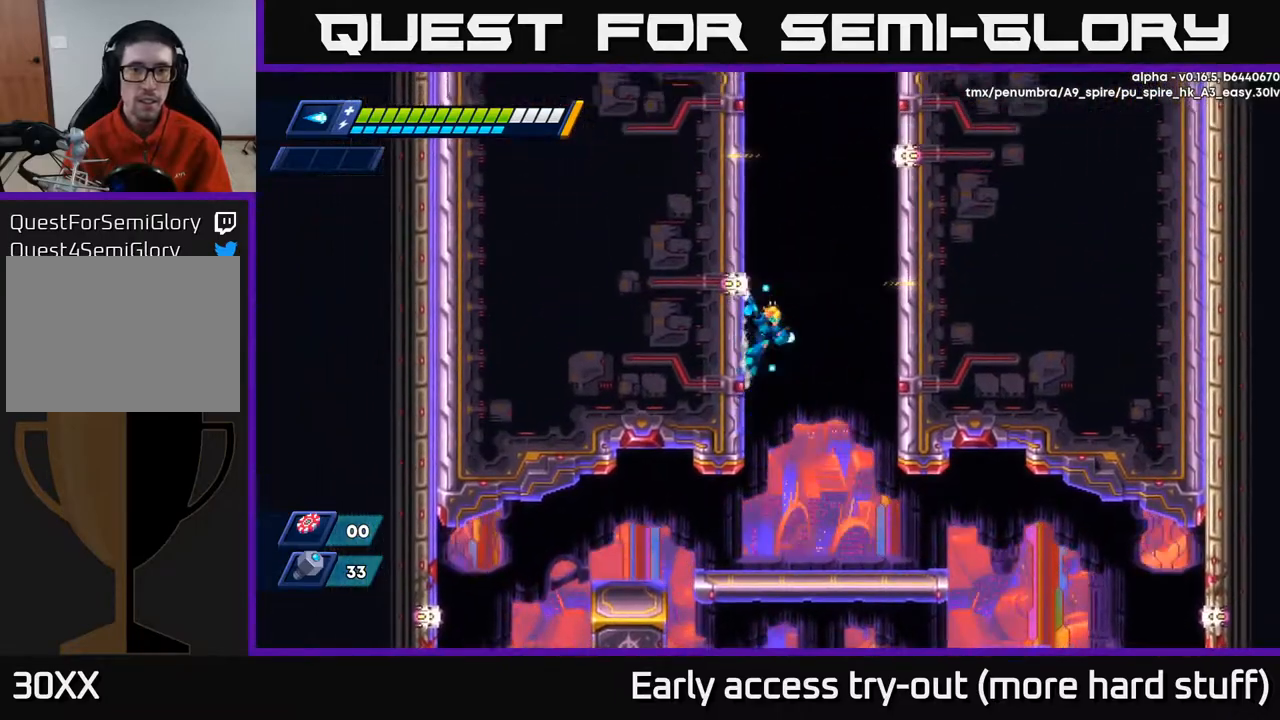
{"buttons": ["A", "R2", "DPAD_LEFT"], "right_stick": "center", "events": [[217, "A", "down"], [383, "A", "up"], [450, "A", "down"]]}
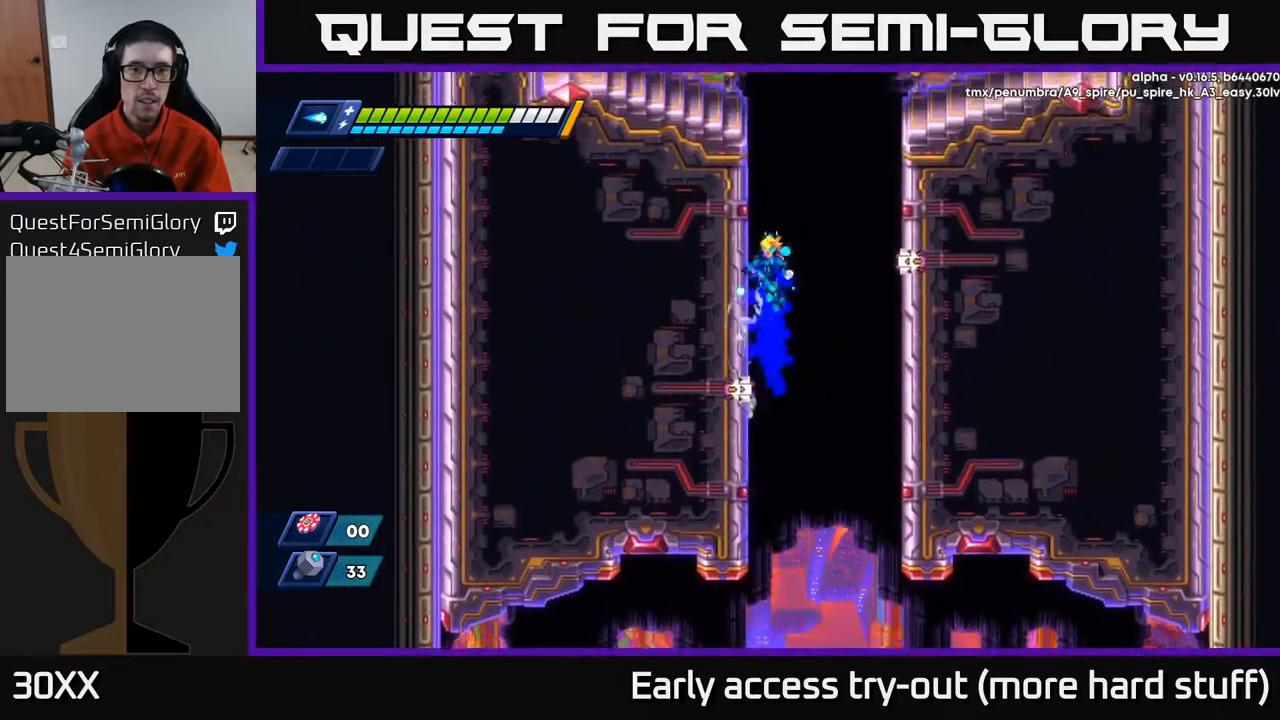
{"buttons": ["A", "R2", "DPAD_LEFT"], "right_stick": "center", "events": [[117, "A", "up"], [167, "A", "down"], [333, "A", "up"], [450, "A", "down"]]}
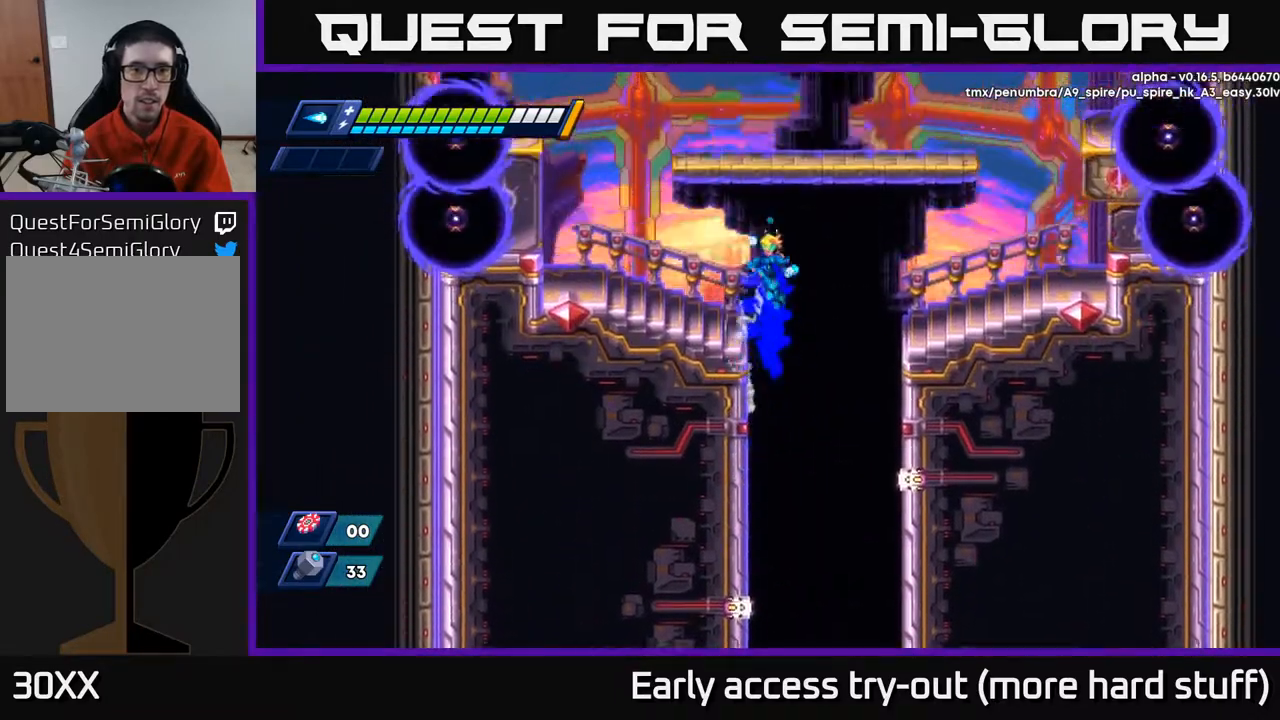
{"buttons": ["DPAD_LEFT"], "right_stick": "center", "events": [[150, "A", "up"], [150, "X", "down"], [183, "R2", "up"], [250, "X", "up"]]}
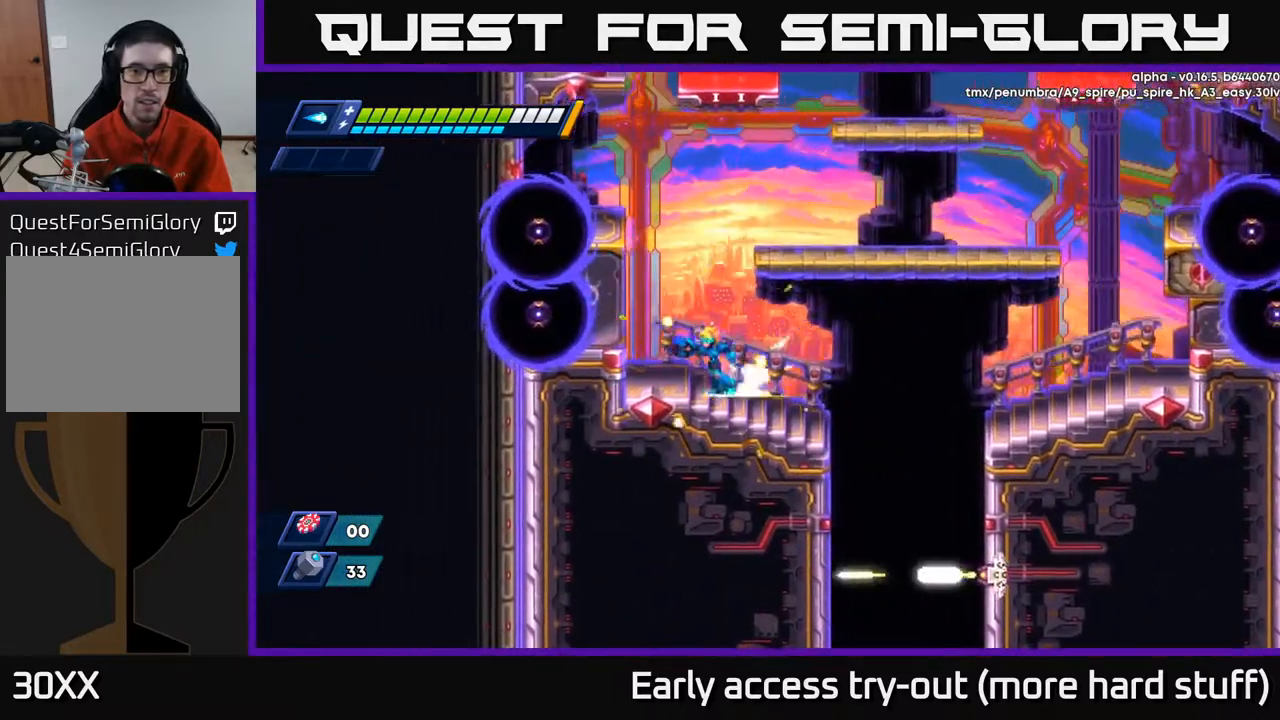
{"buttons": ["R2", "DPAD_RIGHT"], "right_stick": "center", "events": [[33, "R2", "down"], [67, "DPAD_LEFT", "up"], [117, "A", "down"], [233, "DPAD_RIGHT", "down"], [500, "A", "up"]]}
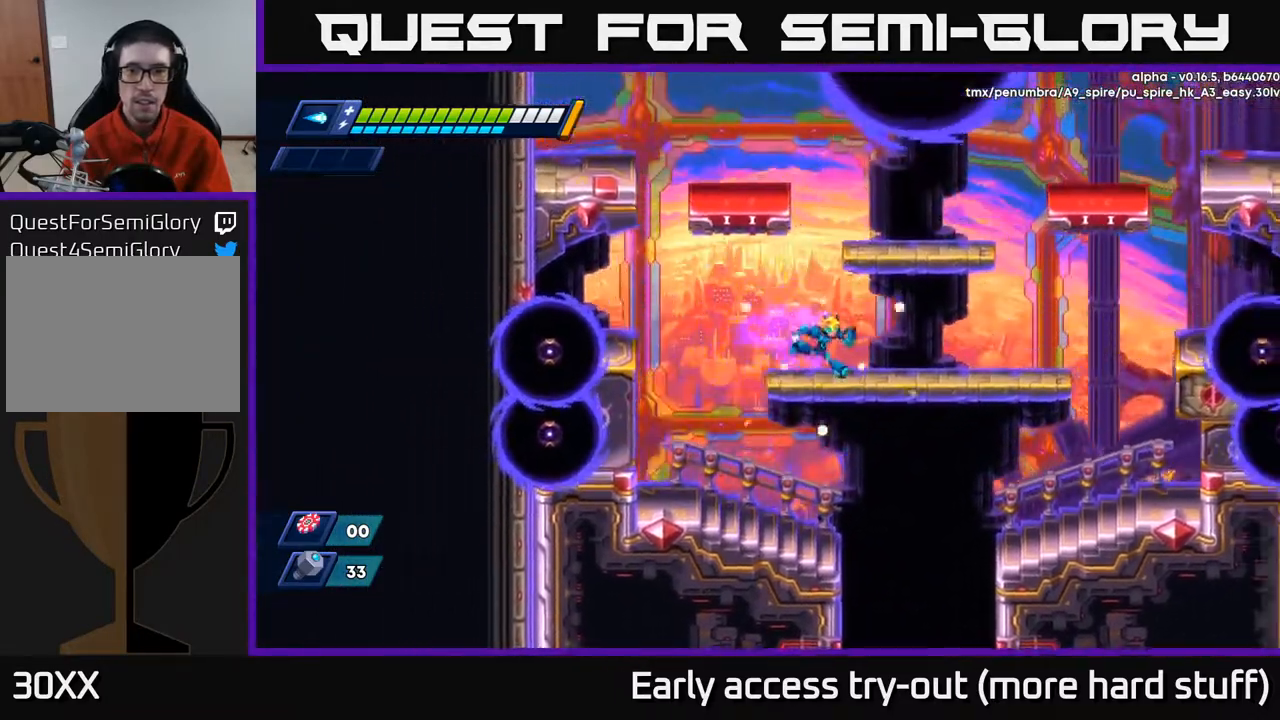
{"buttons": ["R2"], "right_stick": "center", "events": [[83, "DPAD_RIGHT", "up"], [117, "A", "down"], [317, "DPAD_RIGHT", "down"], [417, "DPAD_RIGHT", "up"], [433, "A", "up"]]}
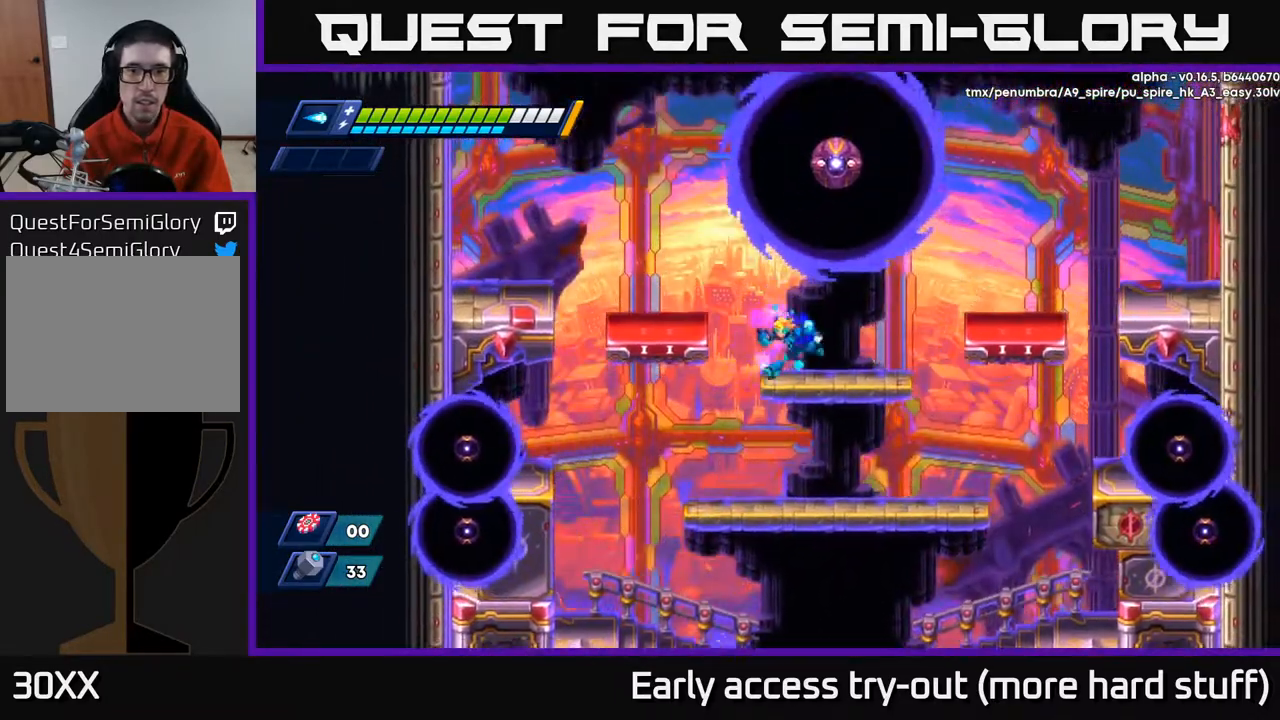
{"buttons": ["R2"], "right_stick": "center", "events": [[50, "DPAD_LEFT", "down"], [150, "A", "down"], [267, "A", "up"], [500, "DPAD_LEFT", "up"]]}
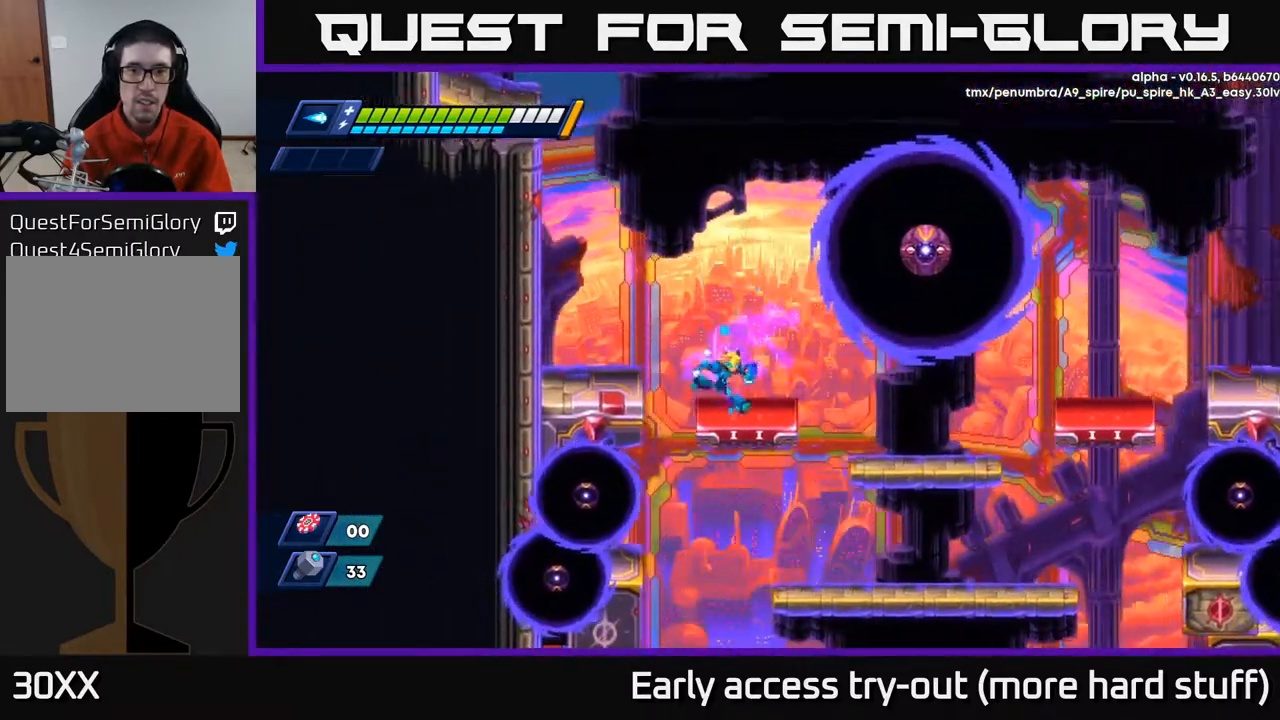
{"buttons": ["DPAD_RIGHT"], "right_stick": "center", "events": [[33, "DPAD_RIGHT", "down"], [83, "A", "down"], [117, "DPAD_RIGHT", "up"], [233, "X", "down"], [267, "A", "up"], [283, "R2", "up"], [367, "X", "up"], [383, "X", "down"], [433, "DPAD_RIGHT", "down"], [483, "X", "up"]]}
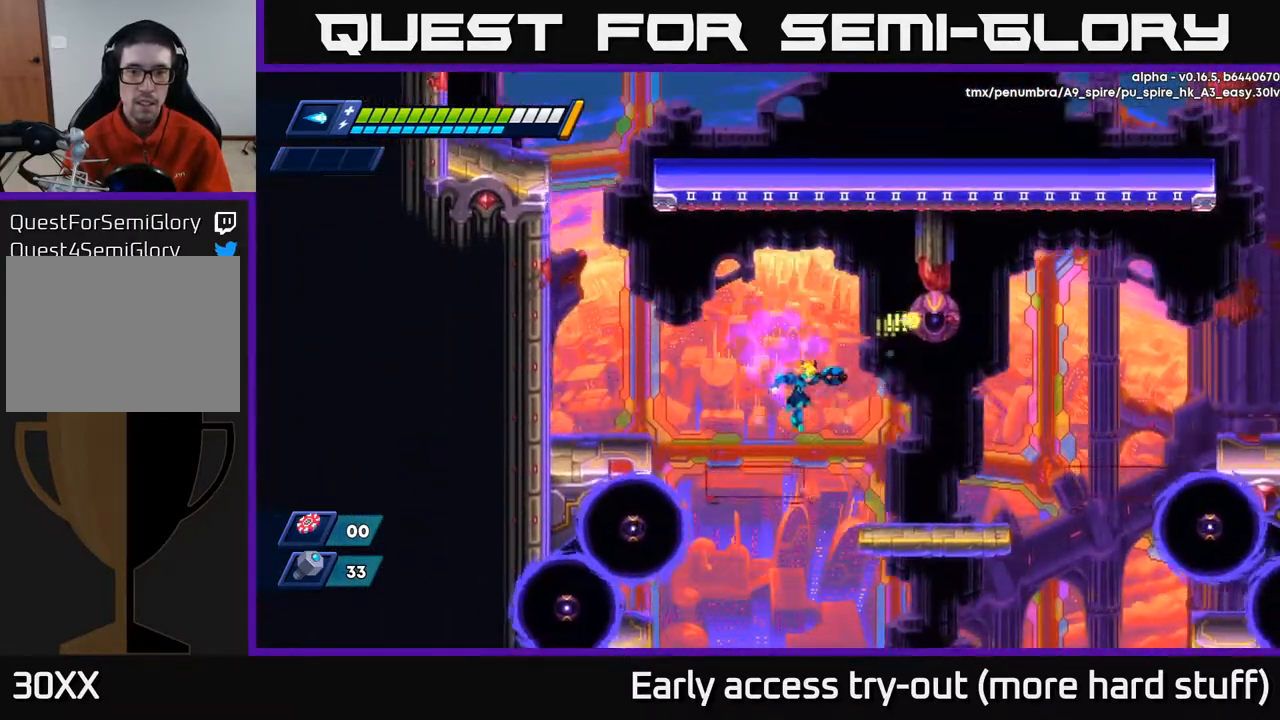
{"buttons": ["R2", "DPAD_RIGHT"], "right_stick": "center", "events": [[50, "R2", "down"]]}
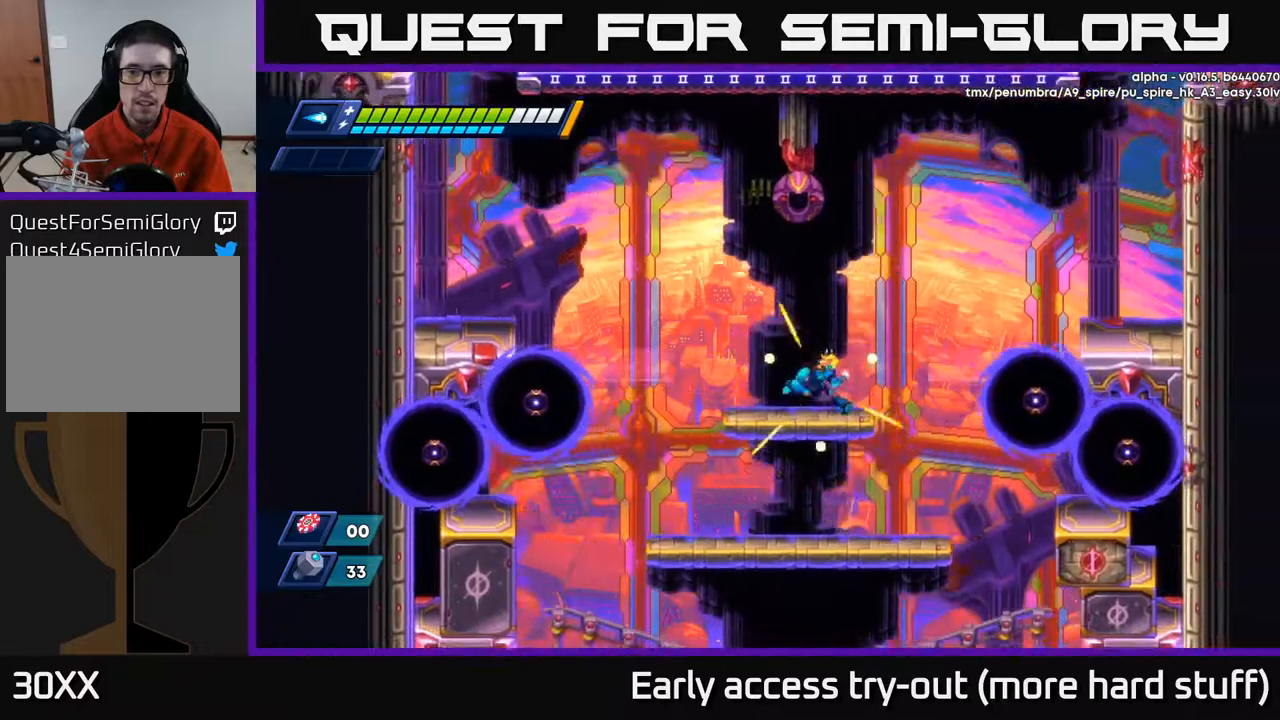
{"buttons": ["A", "R2", "DPAD_RIGHT"], "right_stick": "center", "events": [[183, "A", "down"]]}
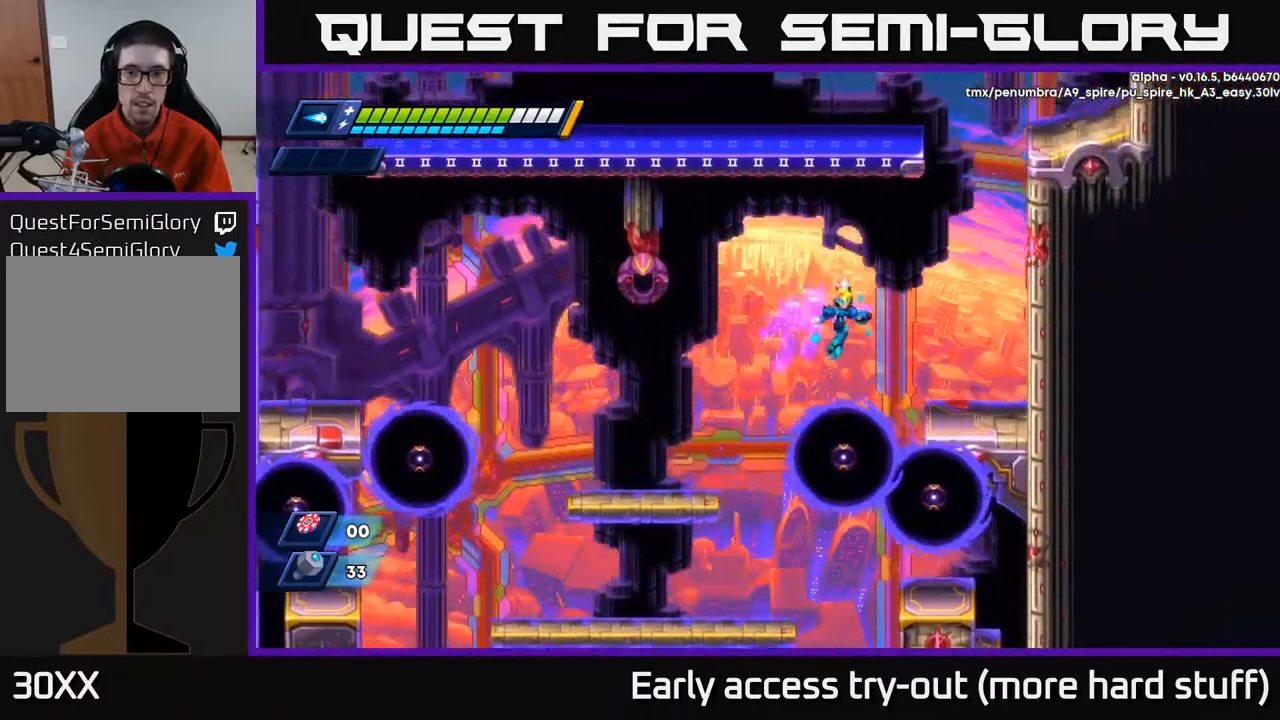
{"buttons": ["A", "R2", "DPAD_RIGHT"], "right_stick": "center", "events": [[250, "A", "up"], [317, "A", "down"]]}